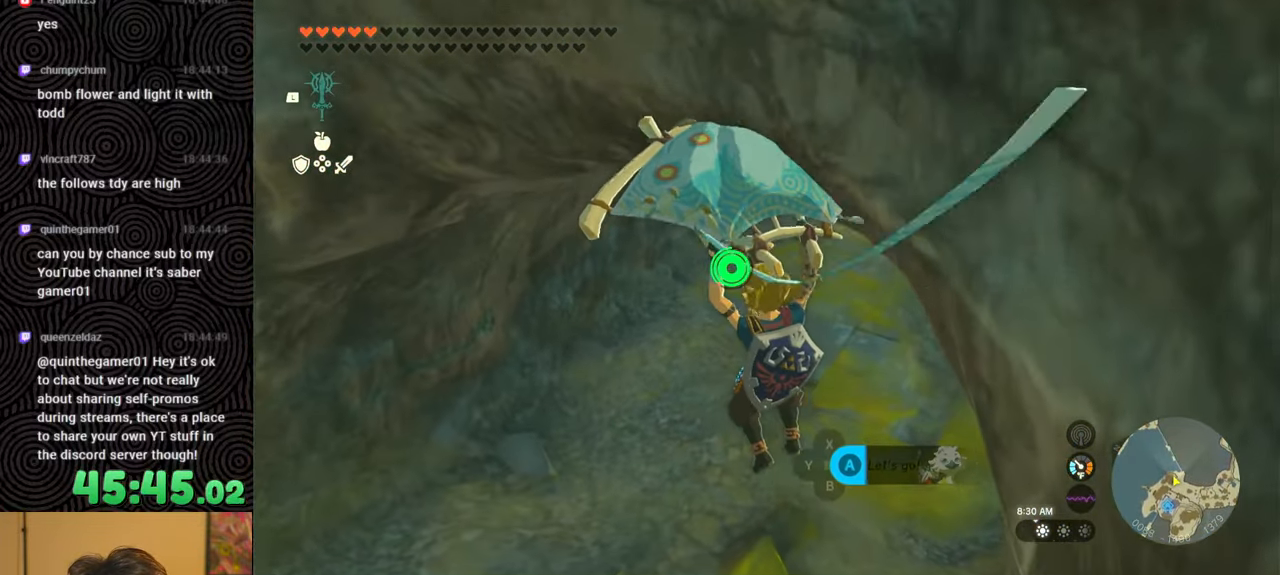
Gameplay with a controller (Nintendo layout); each line is a JSON object with the inputs held at the frame after it. "events" lists button and stick changes between this image and that frame as [ms after this image, input, new state], when the widget could be followed in between. Not read: L3 R3.
{"buttons": [], "left_stick": "up", "right_stick": "center", "events": [[34, "right_stick", "up-right"], [50, "left_stick", "up-left"], [184, "left_stick", "up"], [284, "right_stick", "center"]]}
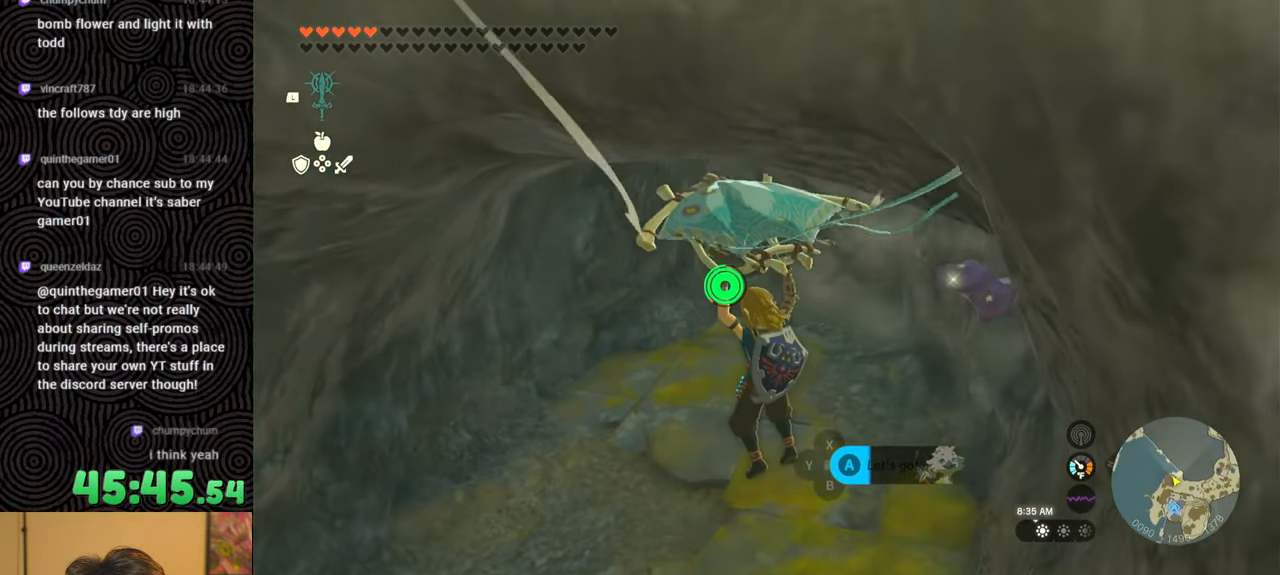
{"buttons": [], "left_stick": "up", "right_stick": "up", "events": [[467, "right_stick", "up"]]}
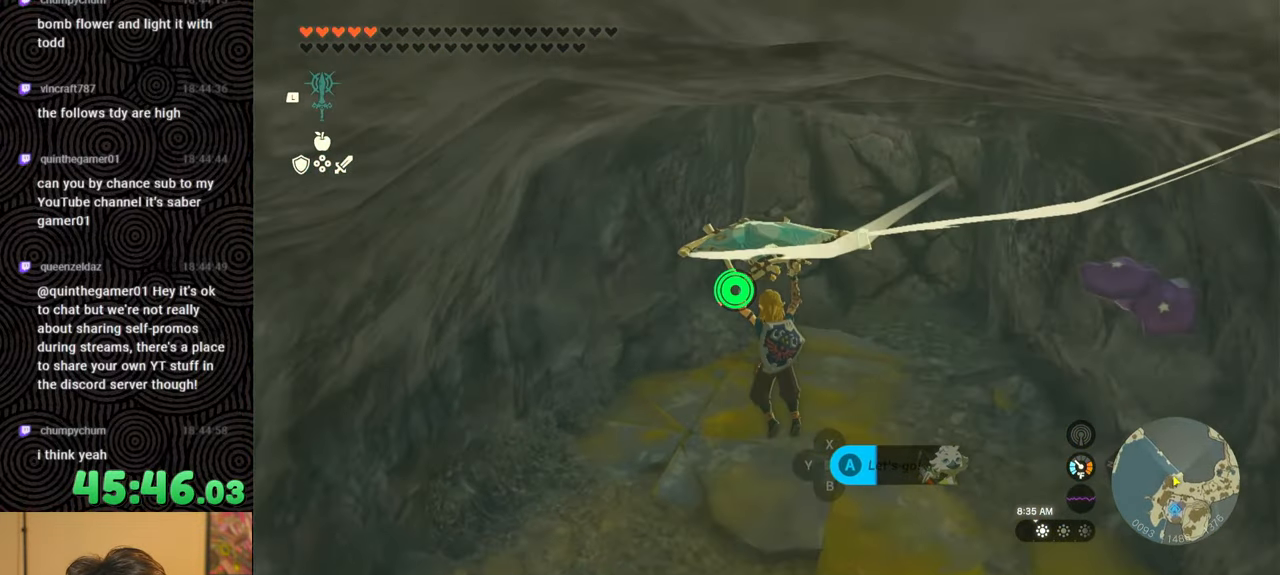
{"buttons": [], "left_stick": "center", "right_stick": "center", "events": [[34, "left_stick", "center"], [167, "left_stick", "up-right"], [217, "right_stick", "center"], [334, "left_stick", "center"]]}
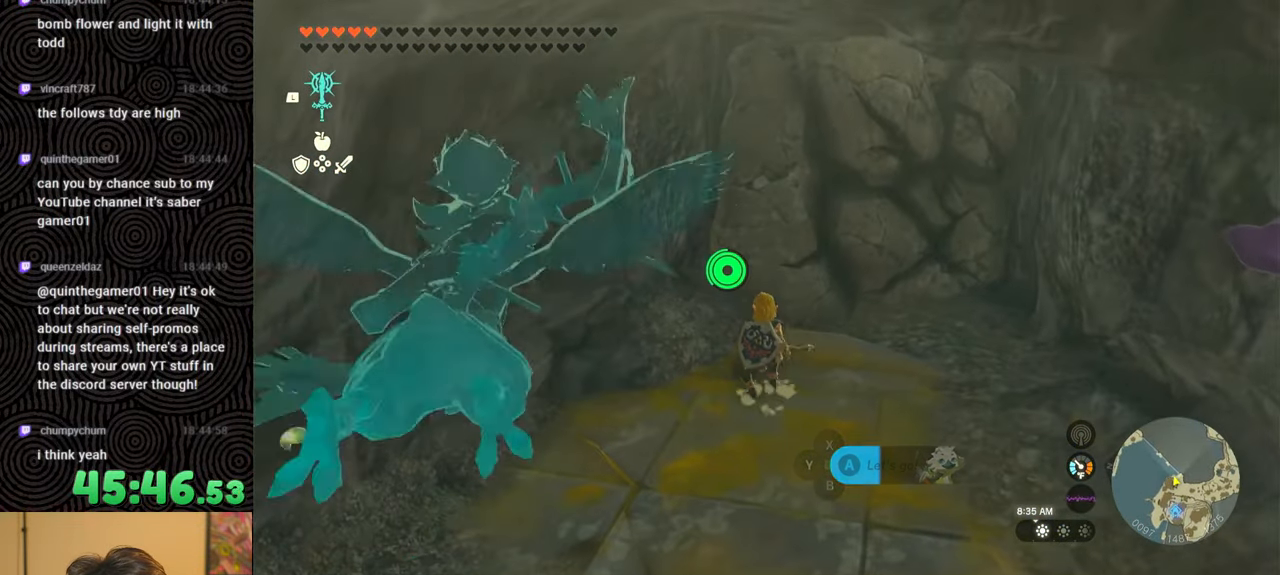
{"buttons": ["DPAD_RIGHT"], "left_stick": "center", "right_stick": "center", "events": [[384, "DPAD_RIGHT", "down"]]}
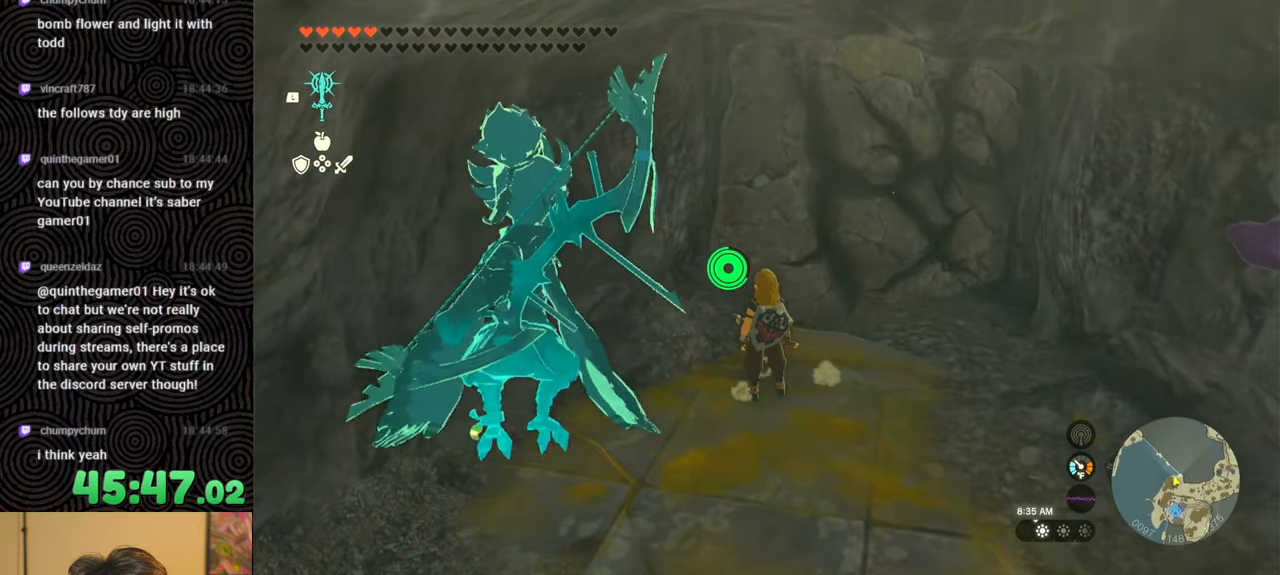
{"buttons": ["DPAD_RIGHT"], "left_stick": "center", "right_stick": "right", "events": [[367, "right_stick", "right"]]}
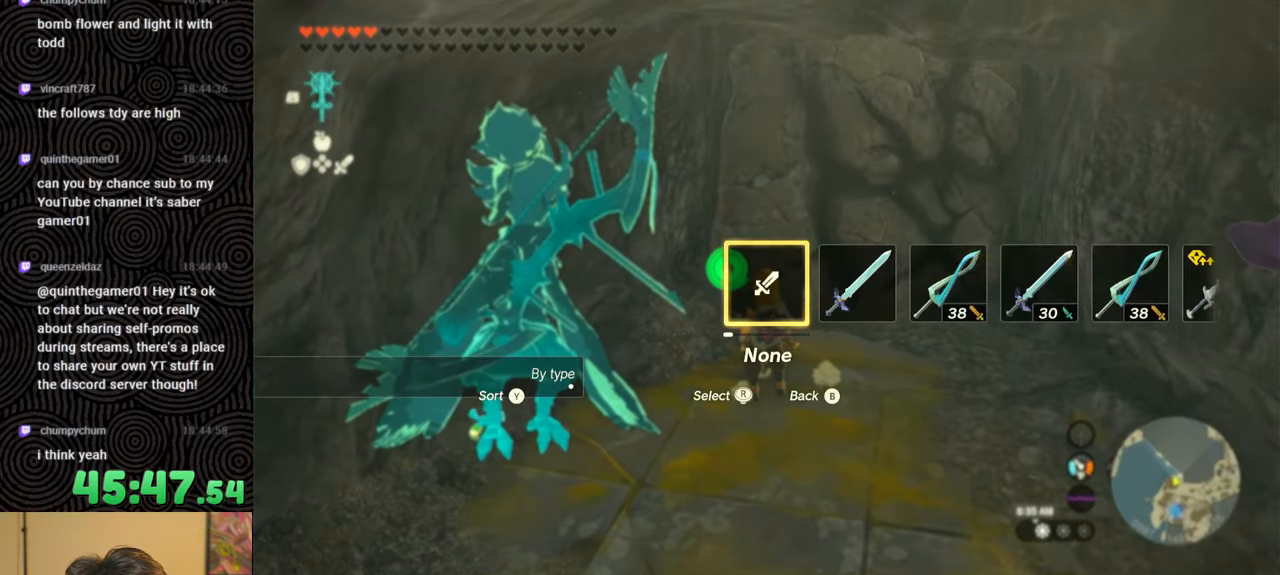
{"buttons": ["DPAD_RIGHT"], "left_stick": "center", "right_stick": "center", "events": [[84, "right_stick", "center"], [317, "right_stick", "right"], [484, "right_stick", "center"]]}
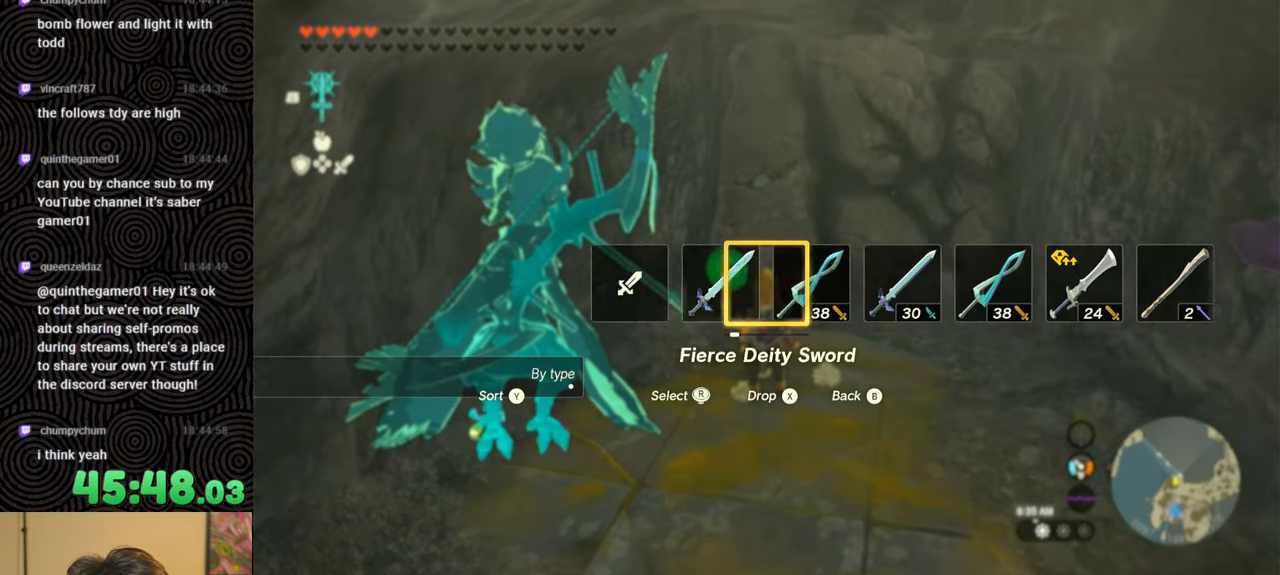
{"buttons": [], "left_stick": "center", "right_stick": "center", "events": [[67, "DPAD_UP", "down"], [267, "DPAD_UP", "up"], [317, "DPAD_RIGHT", "up"]]}
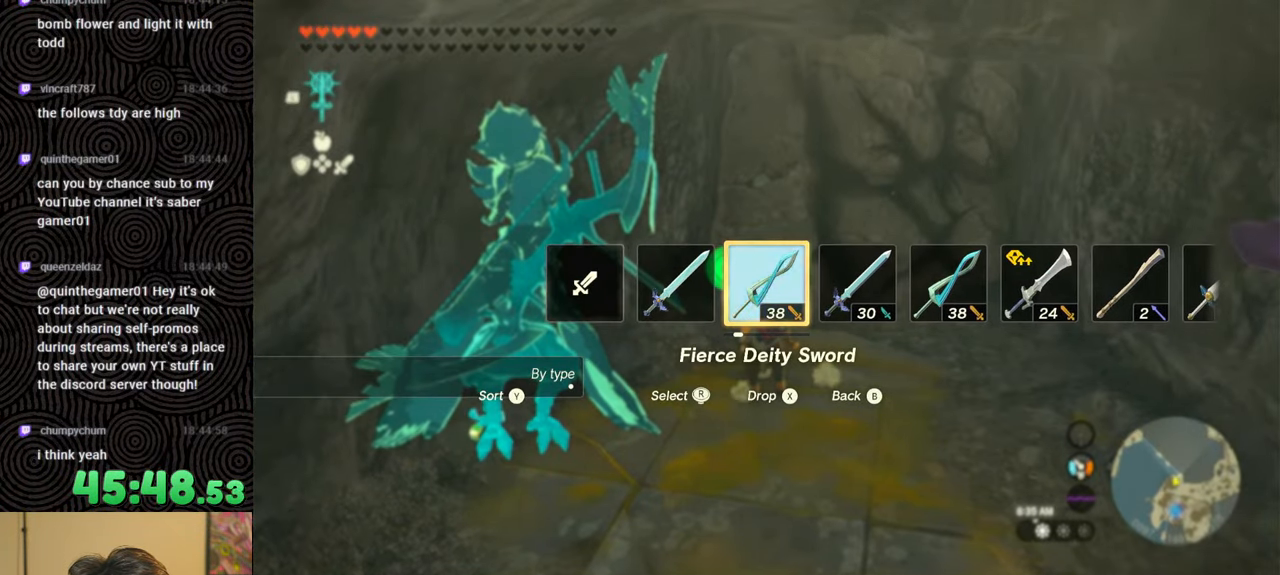
{"buttons": [], "left_stick": "center", "right_stick": "left", "events": [[400, "right_stick", "left"]]}
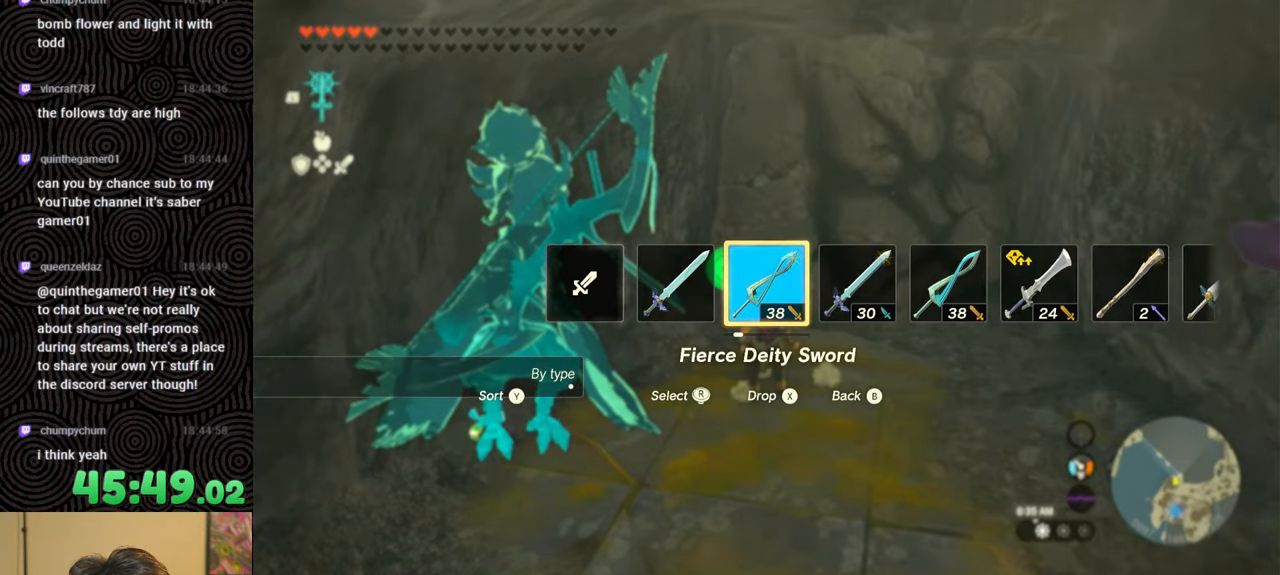
{"buttons": [], "left_stick": "center", "right_stick": "left", "events": []}
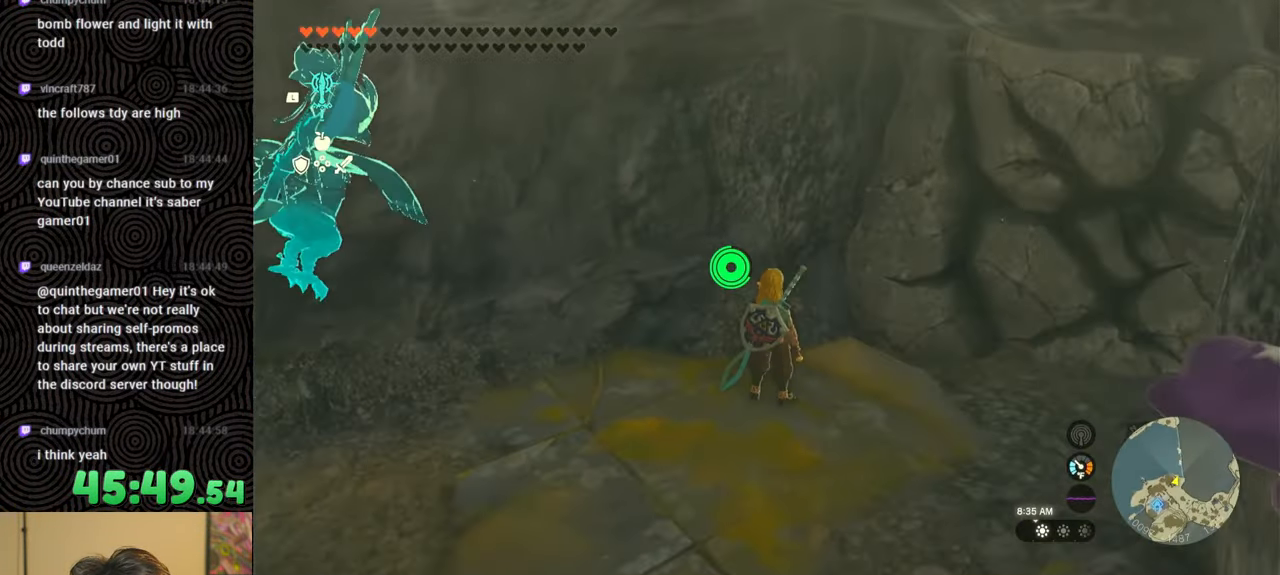
{"buttons": [], "left_stick": "up-left", "right_stick": "left", "events": [[200, "left_stick", "up-left"], [350, "Y", "down"], [434, "Y", "up"]]}
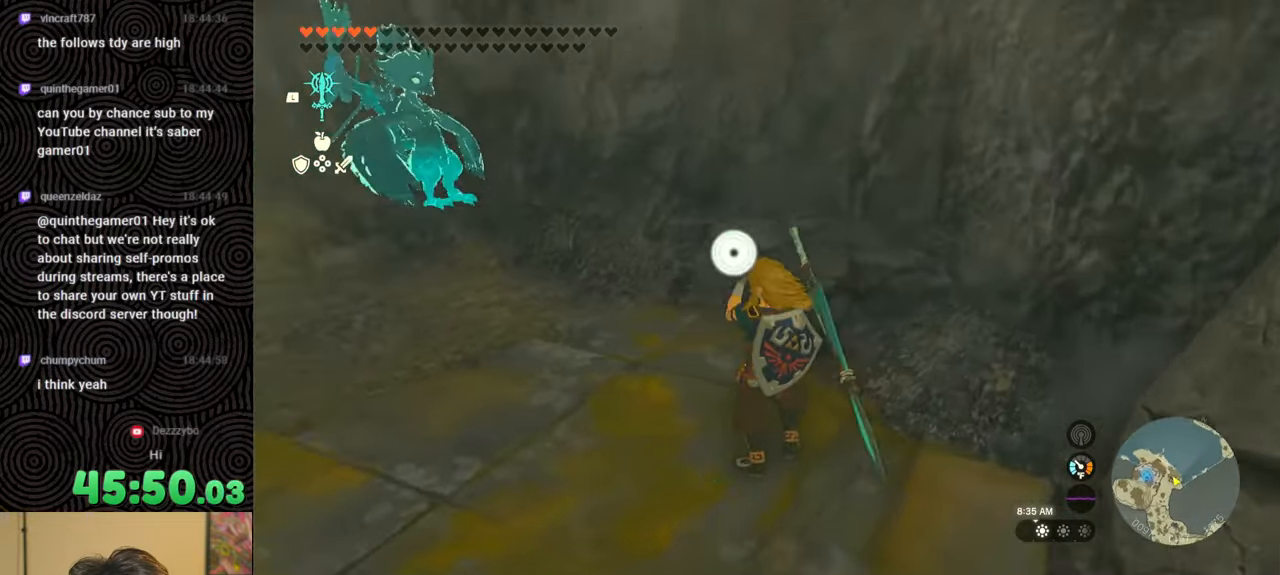
{"buttons": [], "left_stick": "up-left", "right_stick": "center", "events": [[450, "right_stick", "center"]]}
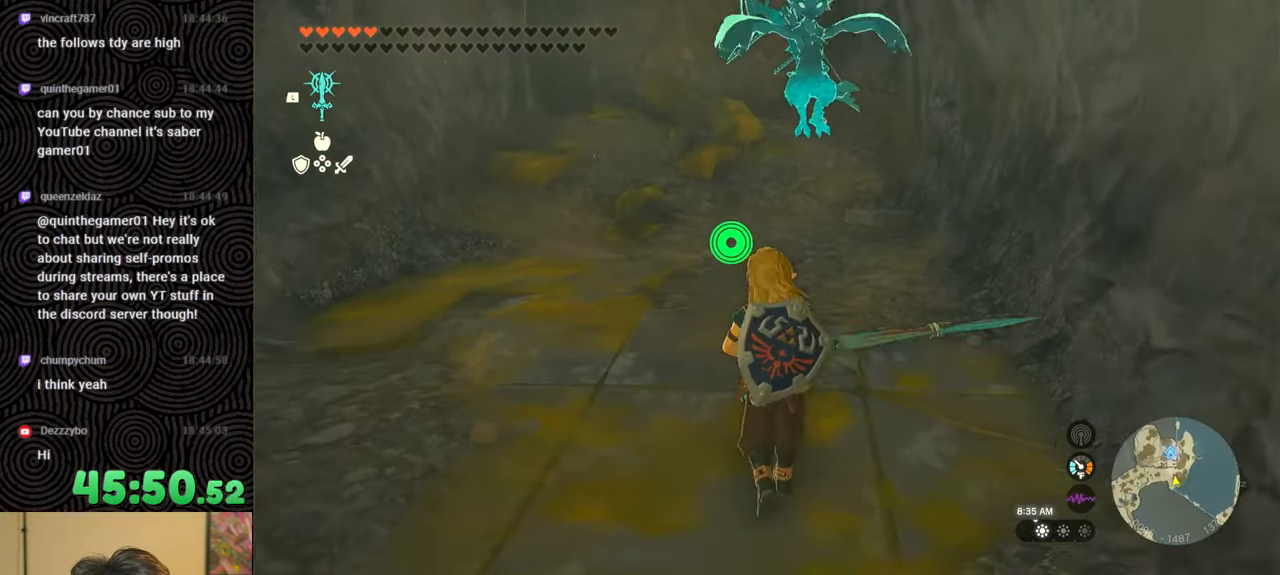
{"buttons": [], "left_stick": "up-left", "right_stick": "up", "events": [[450, "right_stick", "up"]]}
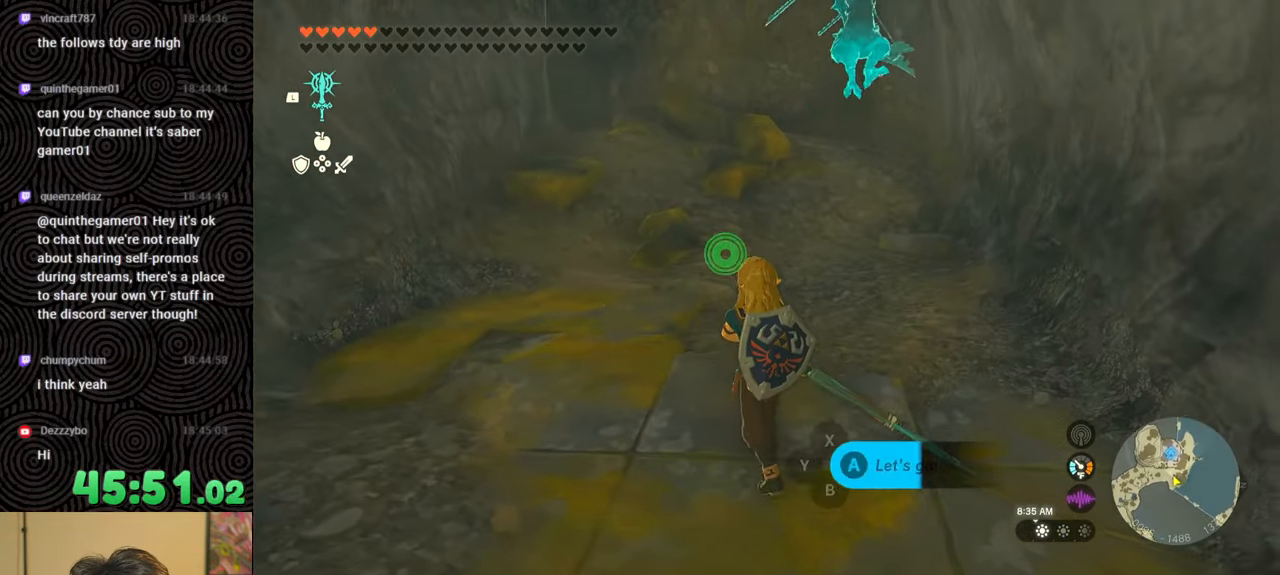
{"buttons": [], "left_stick": "up-left", "right_stick": "center", "events": [[300, "right_stick", "center"]]}
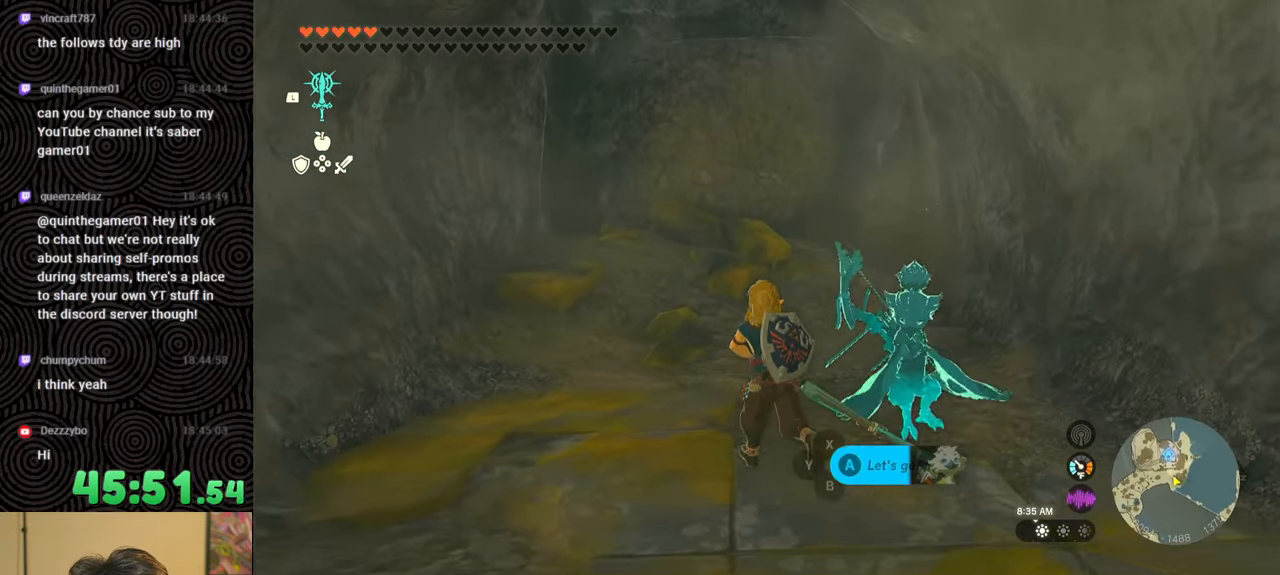
{"buttons": [], "left_stick": "center", "right_stick": "center", "events": [[34, "L1", "down"], [284, "right_stick", "down"], [367, "L1", "up"], [400, "right_stick", "center"], [434, "left_stick", "center"]]}
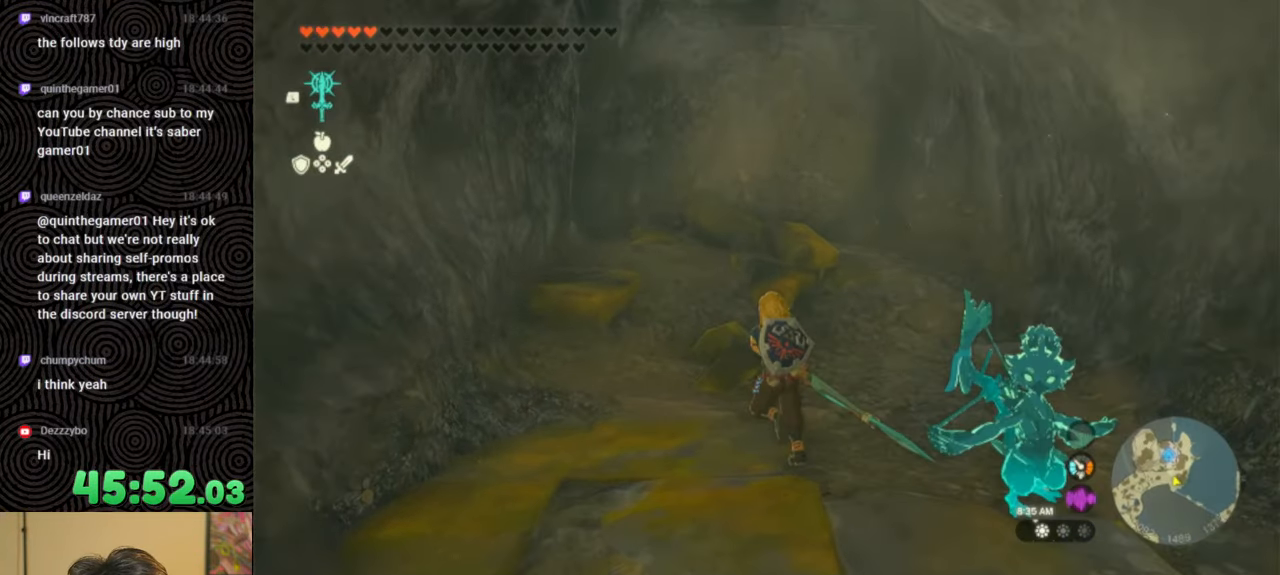
{"buttons": [], "left_stick": "center", "right_stick": "up", "events": [[117, "right_stick", "up-left"], [250, "right_stick", "up"]]}
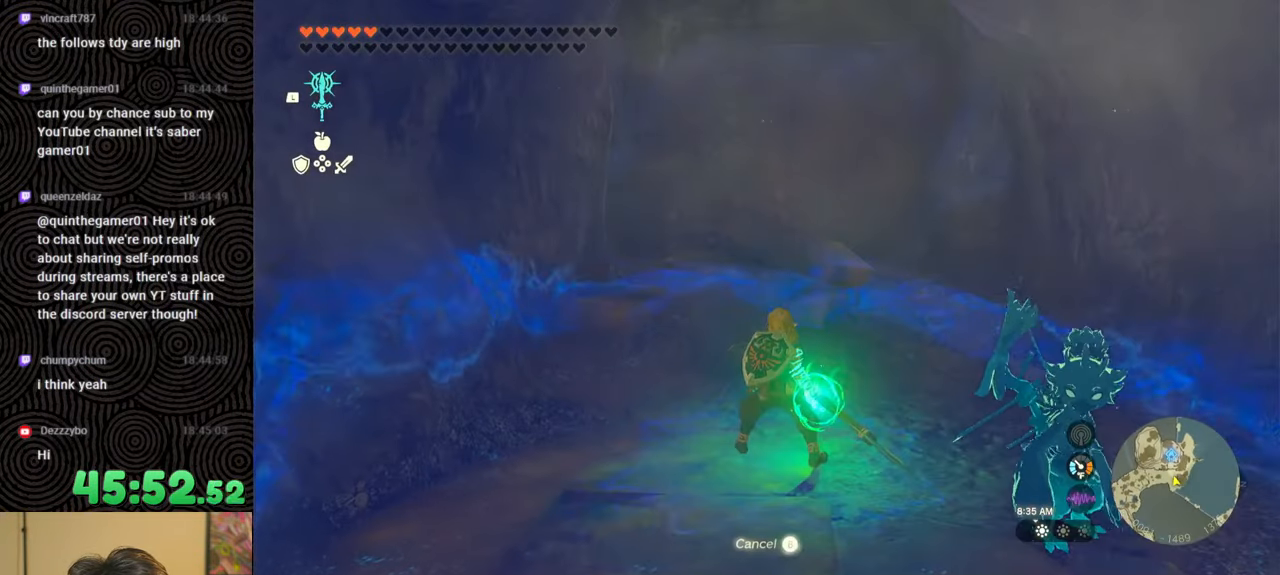
{"buttons": [], "left_stick": "center", "right_stick": "left", "events": [[50, "right_stick", "left"]]}
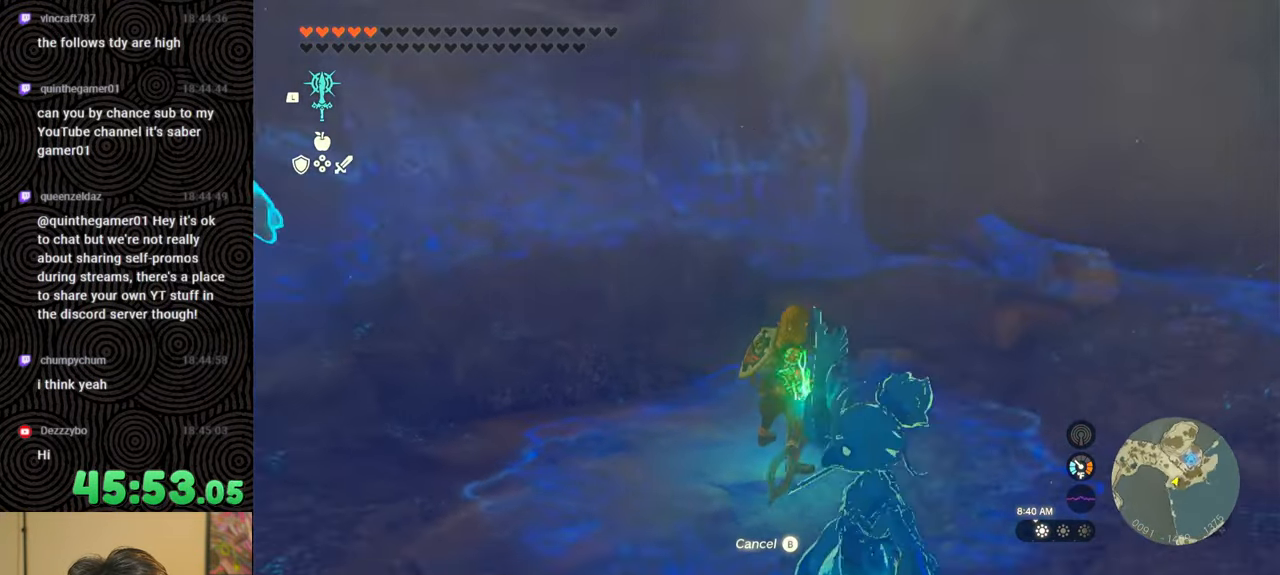
{"buttons": [], "left_stick": "center", "right_stick": "left", "events": []}
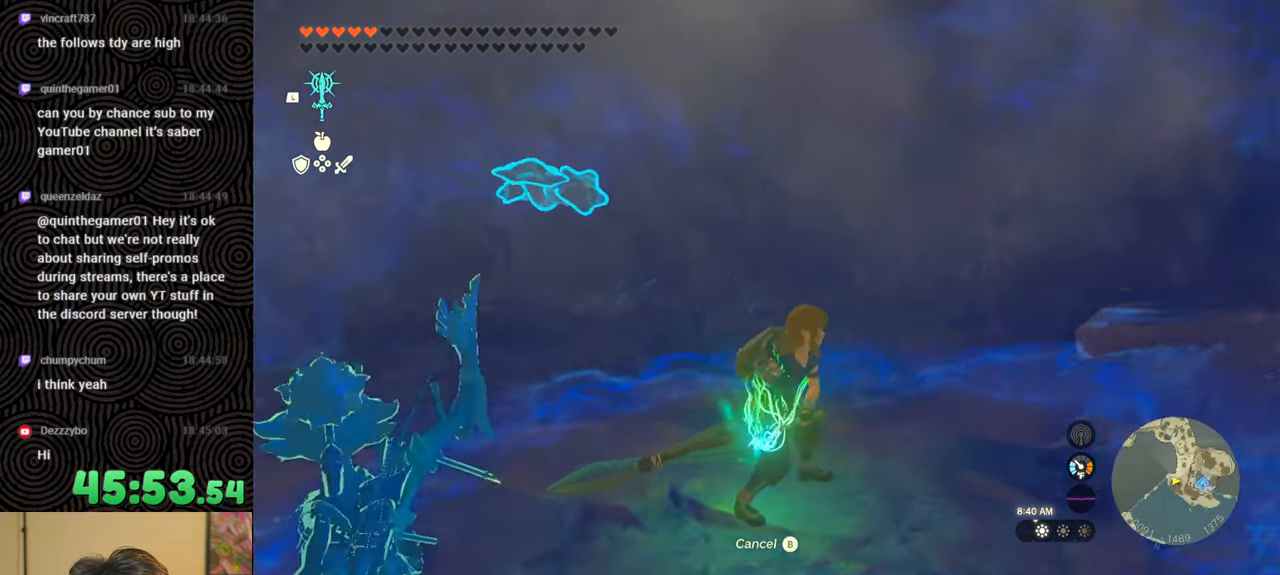
{"buttons": [], "left_stick": "center", "right_stick": "left", "events": []}
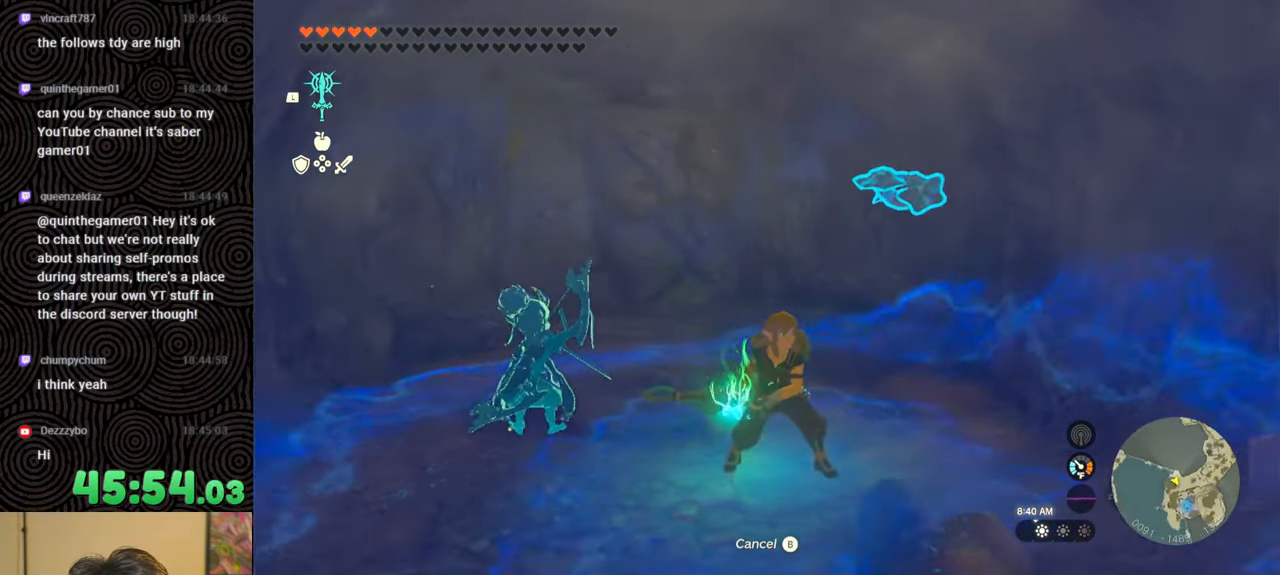
{"buttons": [], "left_stick": "up", "right_stick": "down", "events": [[17, "left_stick", "up"], [84, "B", "down"], [250, "B", "up"], [300, "right_stick", "center"], [484, "right_stick", "down"]]}
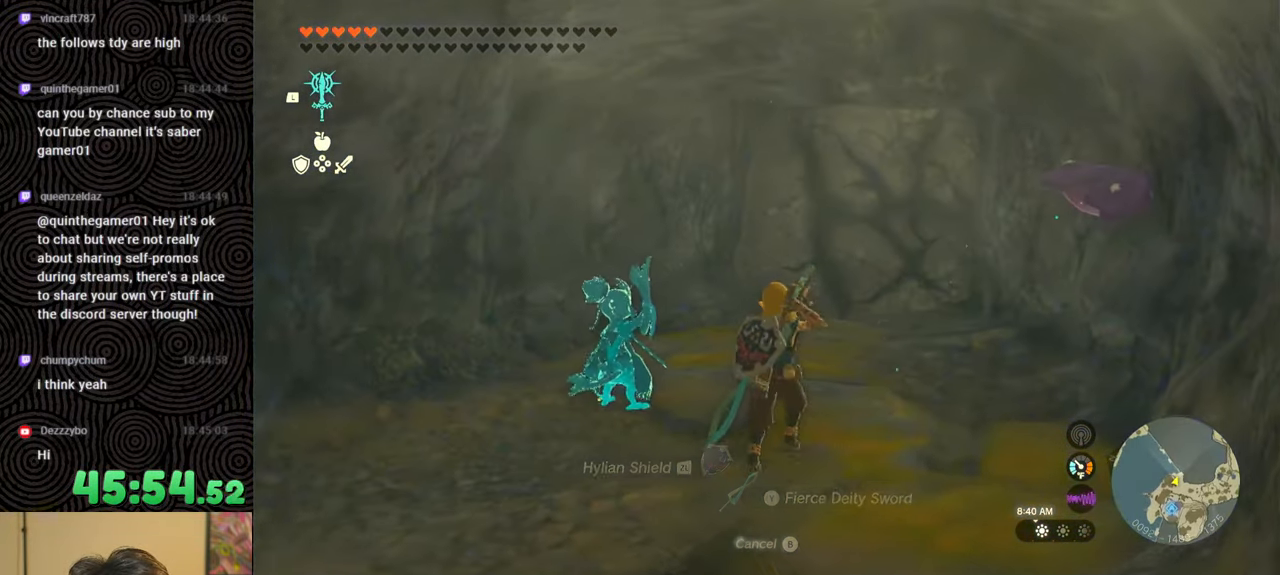
{"buttons": ["DPAD_RIGHT"], "left_stick": "center", "right_stick": "center", "events": [[117, "left_stick", "center"], [217, "right_stick", "center"], [284, "DPAD_RIGHT", "down"]]}
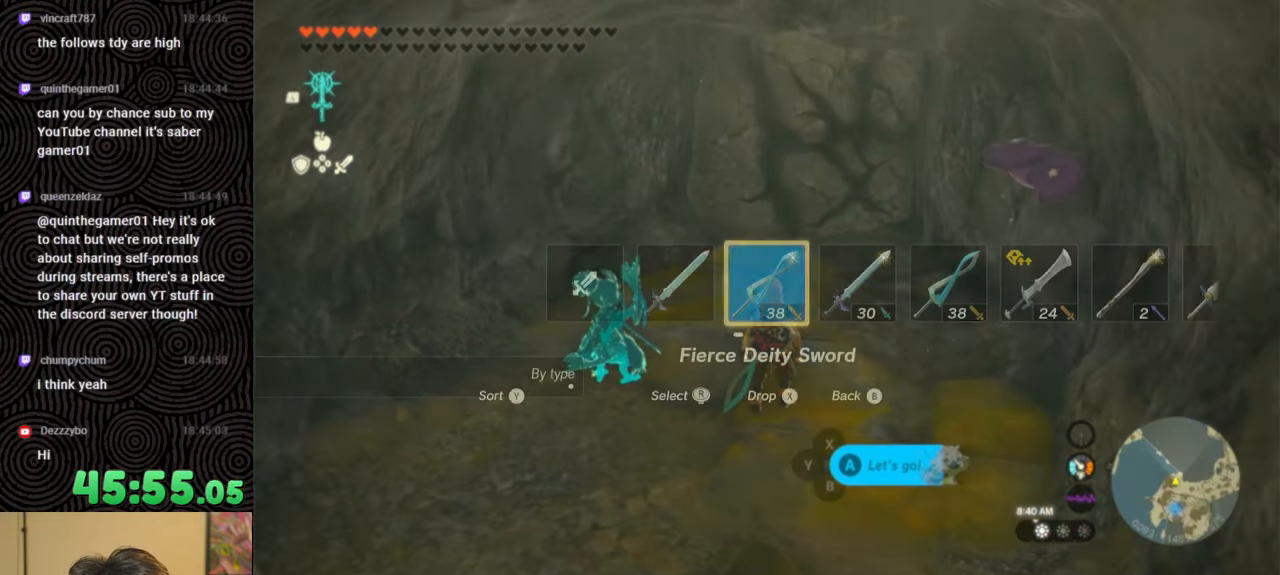
{"buttons": ["DPAD_RIGHT"], "left_stick": "center", "right_stick": "right", "events": [[117, "right_stick", "right"], [300, "right_stick", "center"], [384, "right_stick", "right"]]}
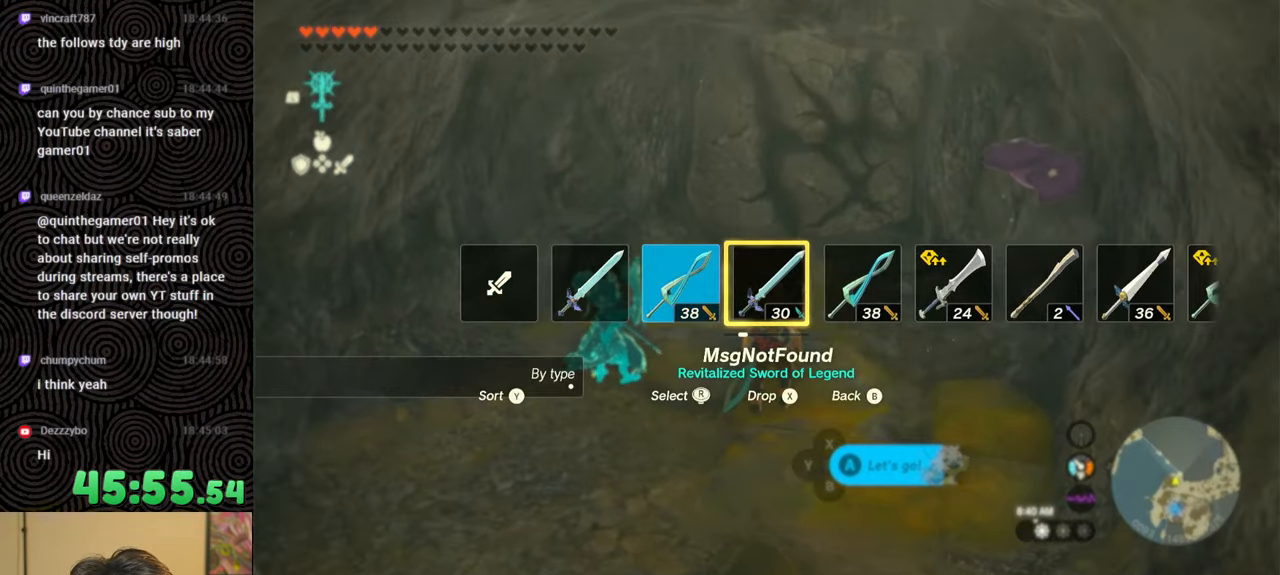
{"buttons": ["DPAD_RIGHT"], "left_stick": "center", "right_stick": "right", "events": [[34, "right_stick", "center"], [117, "right_stick", "right"], [267, "right_stick", "center"], [334, "right_stick", "right"]]}
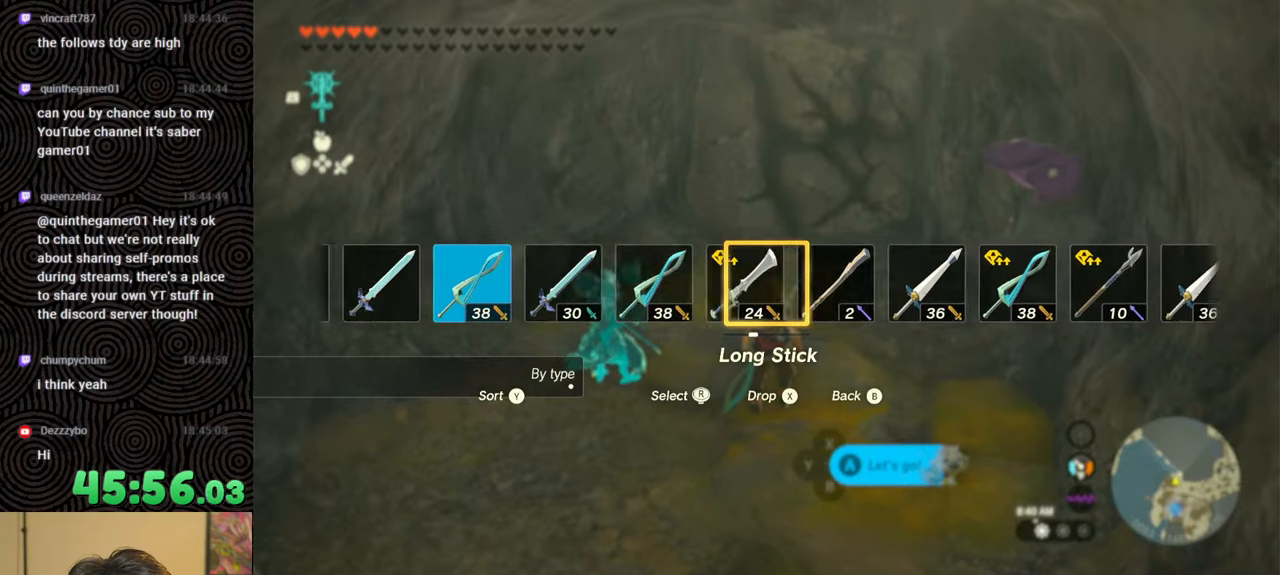
{"buttons": ["DPAD_RIGHT"], "left_stick": "center", "right_stick": "right", "events": []}
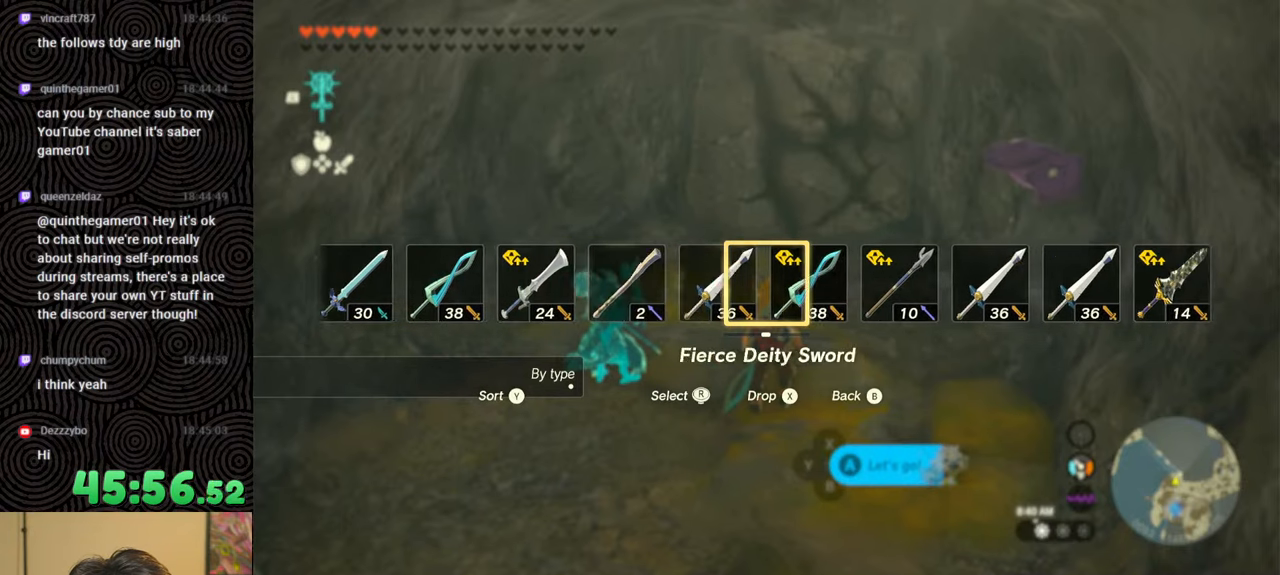
{"buttons": ["DPAD_RIGHT"], "left_stick": "center", "right_stick": "center", "events": [[100, "right_stick", "center"], [300, "right_stick", "right"], [500, "right_stick", "center"]]}
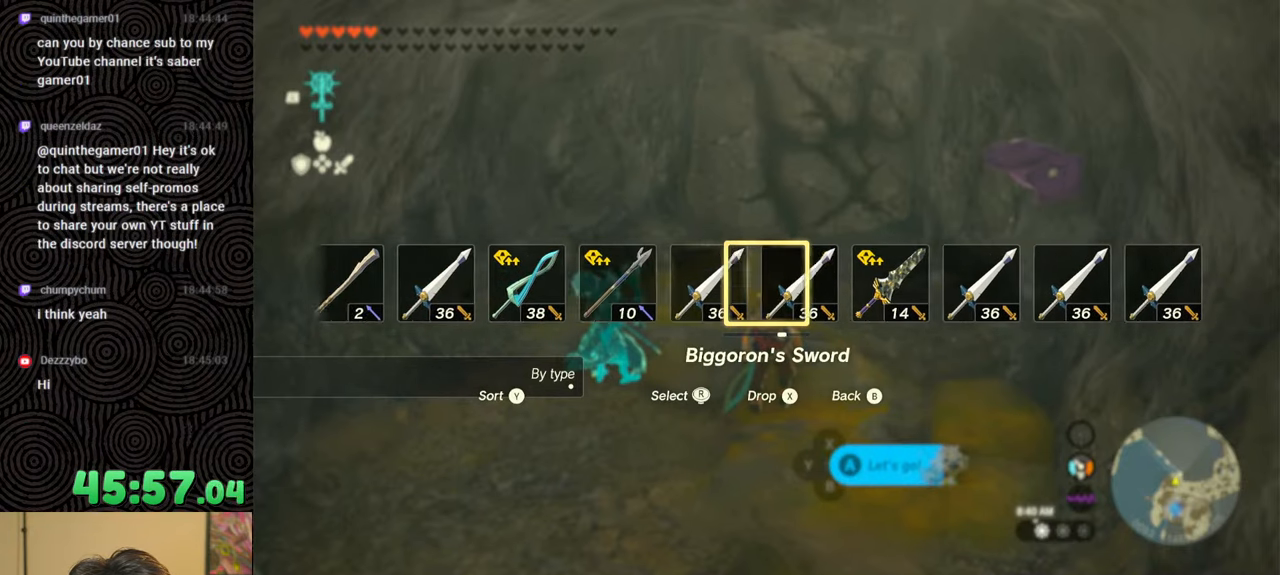
{"buttons": ["DPAD_RIGHT"], "left_stick": "center", "right_stick": "center", "events": [[117, "right_stick", "right"], [250, "right_stick", "center"], [334, "right_stick", "right"], [467, "right_stick", "center"]]}
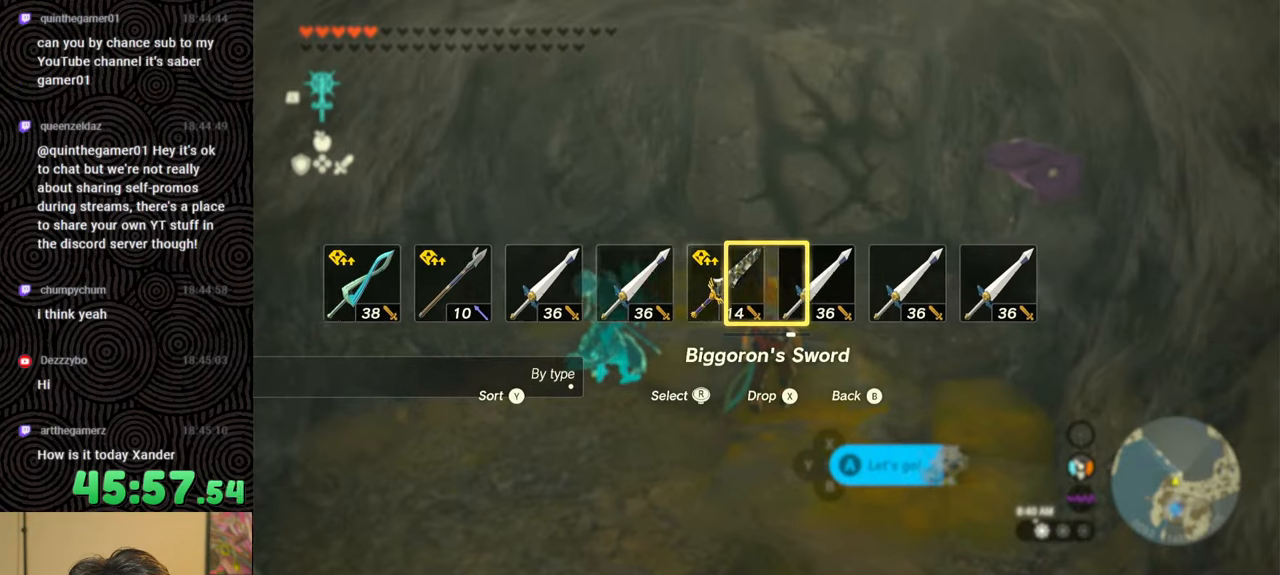
{"buttons": ["DPAD_RIGHT"], "left_stick": "center", "right_stick": "left", "events": [[67, "right_stick", "left"], [217, "right_stick", "center"], [400, "right_stick", "left"]]}
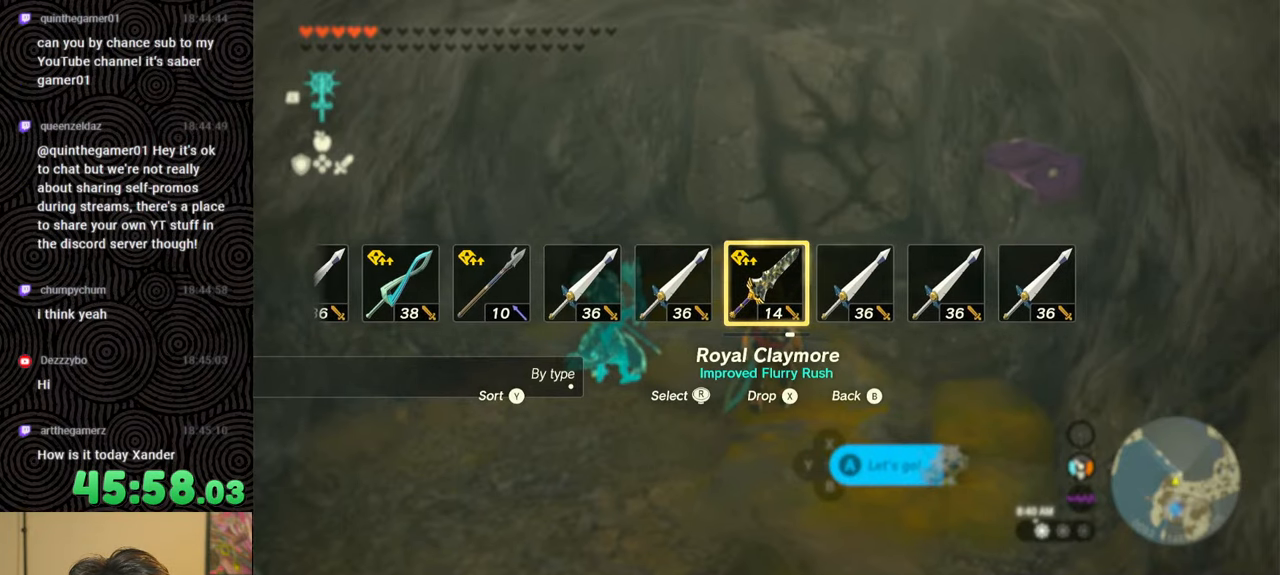
{"buttons": [], "left_stick": "center", "right_stick": "center", "events": [[17, "right_stick", "center"], [200, "DPAD_RIGHT", "up"]]}
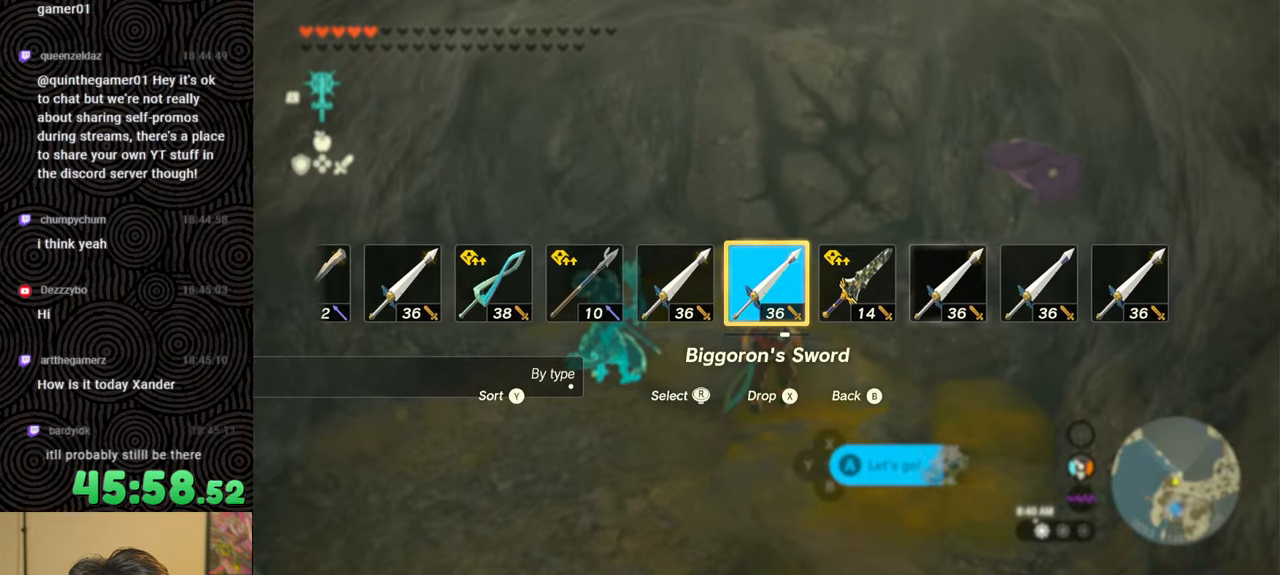
{"buttons": [], "left_stick": "up", "right_stick": "center", "events": [[317, "left_stick", "up"]]}